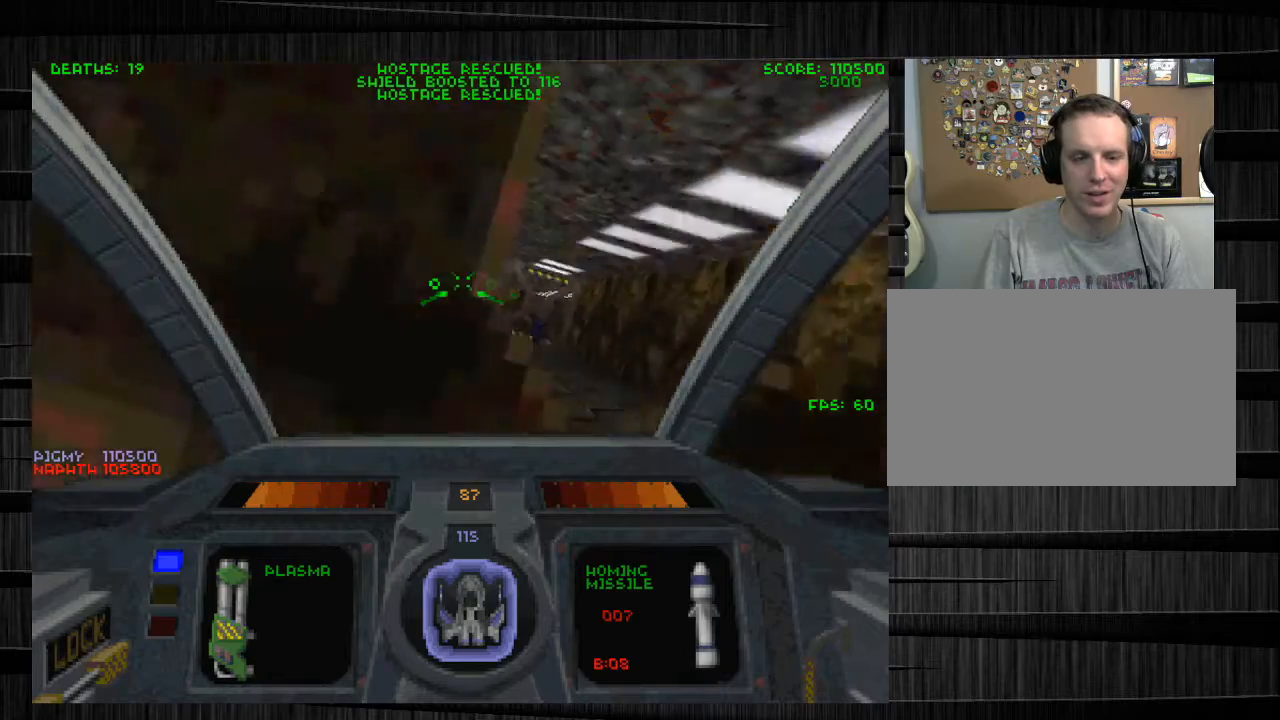
Gameplay with keyboard and mouse; each line is a JSON object with the keys and mouse buttons held at the frame after it. "events" lists presses ("down") and releases ("up") of "1", "2", "3", "4", "5", "a", "alt", "c", "ctrl", "d", "e", "f", "q", "r", "s", "shift", "space", "tab", "v", "w", "x", "z", "mouse_left", "mouse_middle", "mouse_right", "mouse_wheel_up" and "mouse_wheel_down" between this image and that frame as [ms after this image, input, new state], when the widget could be followed in between. "mouse_left", "mouse_middle", "mouse_right", "mouse_wheel_up", "mouse_wheel_down" = the "left", "middle", "right", "wheel_up", "wheel_down" buttons of the "mouse" list. No other keys are recorded. Not read: mouse_move.
{"keys": ["a", "w"], "mouse": [], "events": [[434, "a", "down"]]}
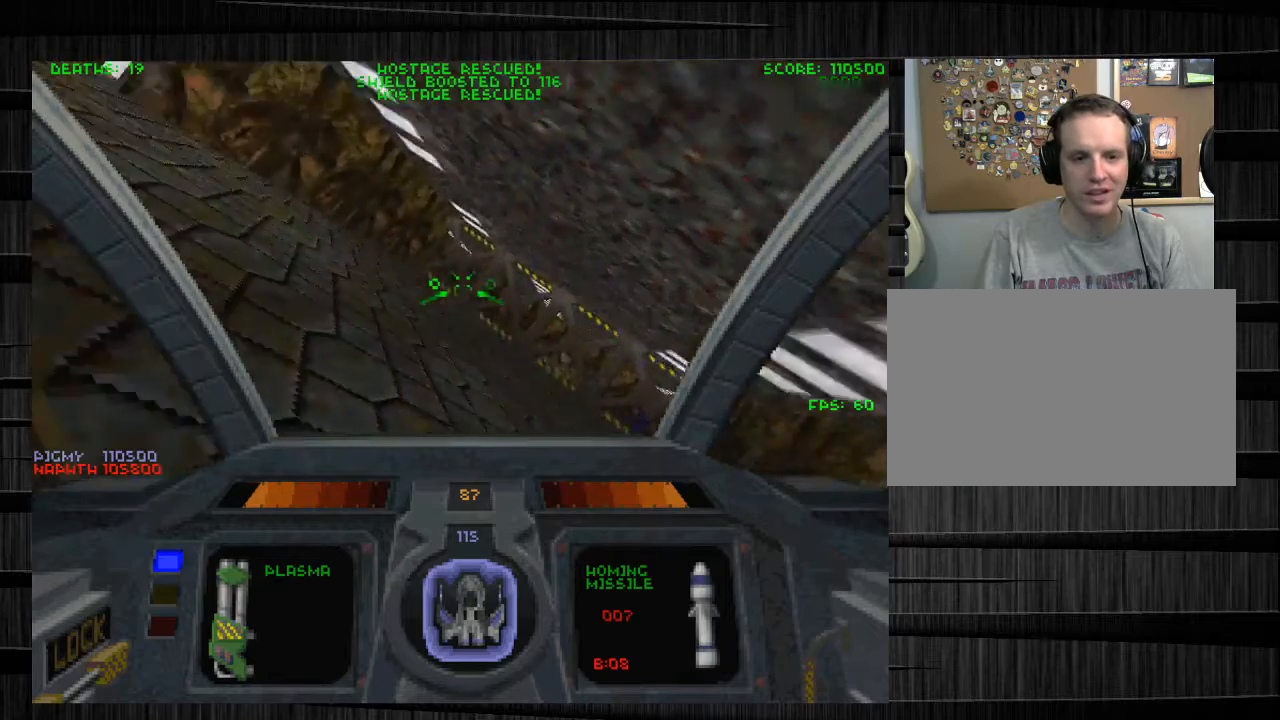
{"keys": ["w"], "mouse": [], "events": [[134, "a", "up"]]}
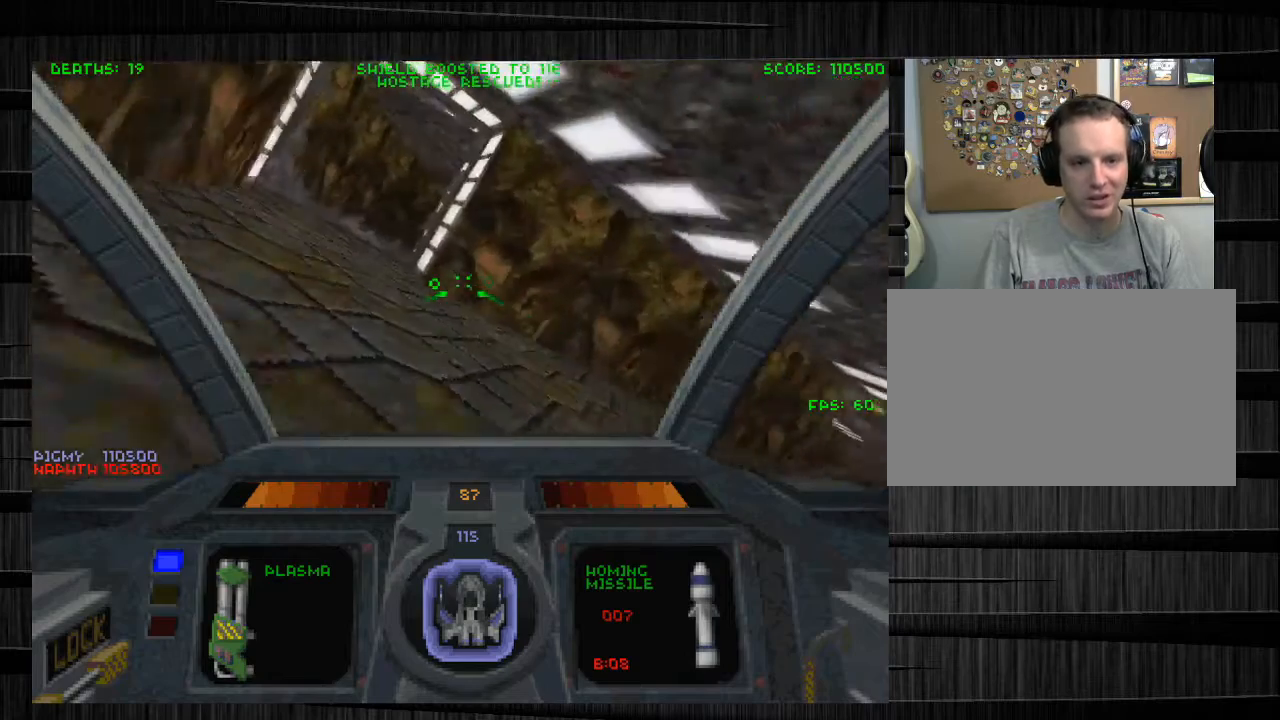
{"keys": ["a", "w"], "mouse": [], "events": [[300, "a", "down"]]}
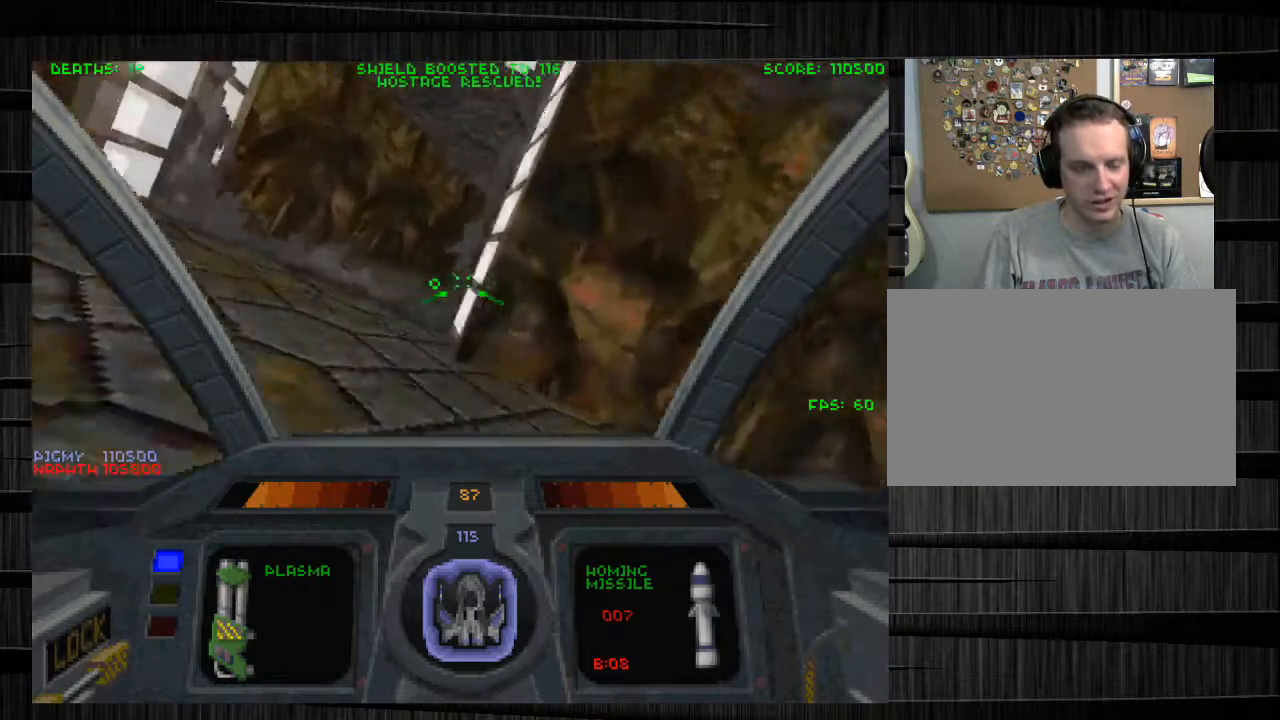
{"keys": ["a", "w"], "mouse": [], "events": []}
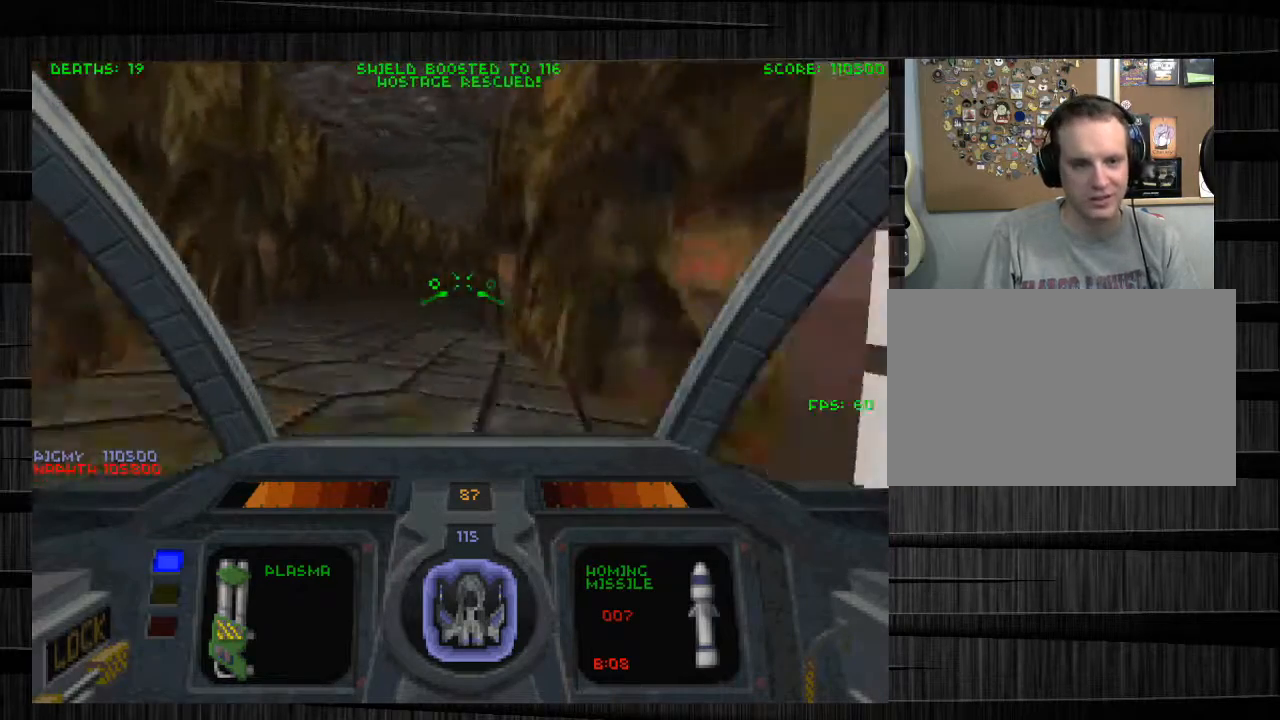
{"keys": ["a", "w"], "mouse": [], "events": []}
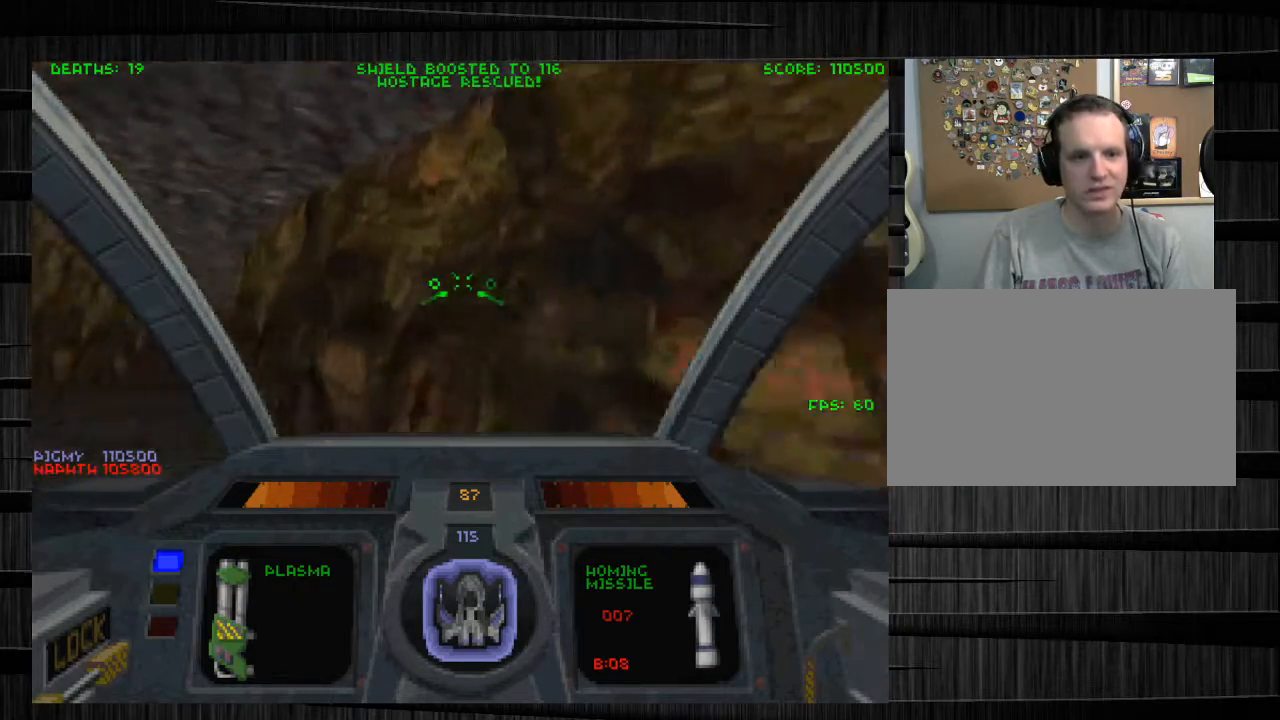
{"keys": ["a", "w"], "mouse": [], "events": []}
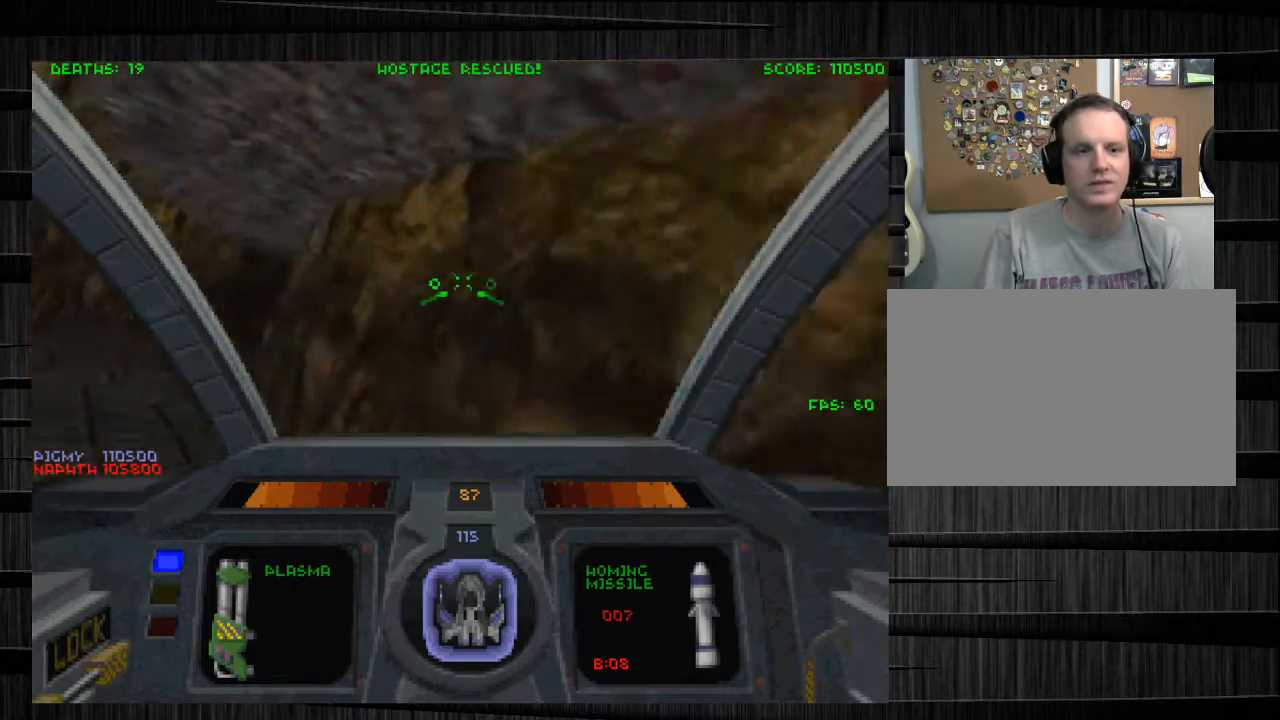
{"keys": ["a", "w"], "mouse": [], "events": []}
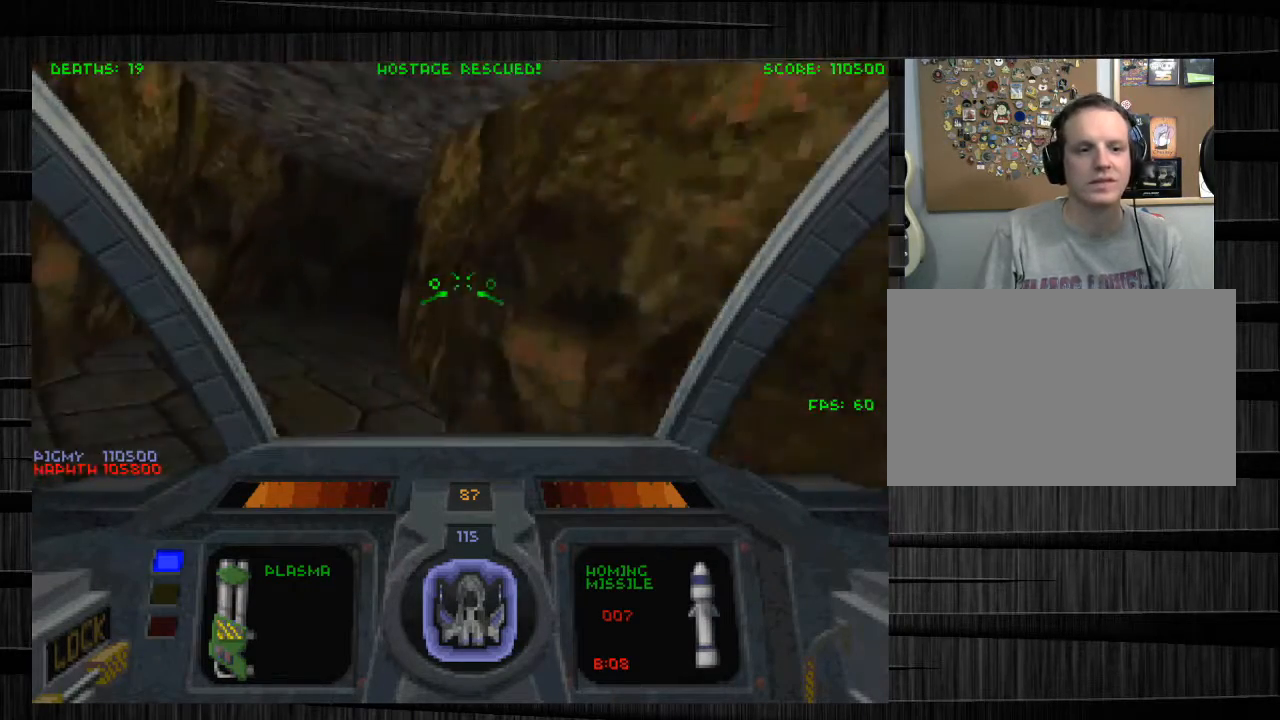
{"keys": ["a", "w"], "mouse": [], "events": []}
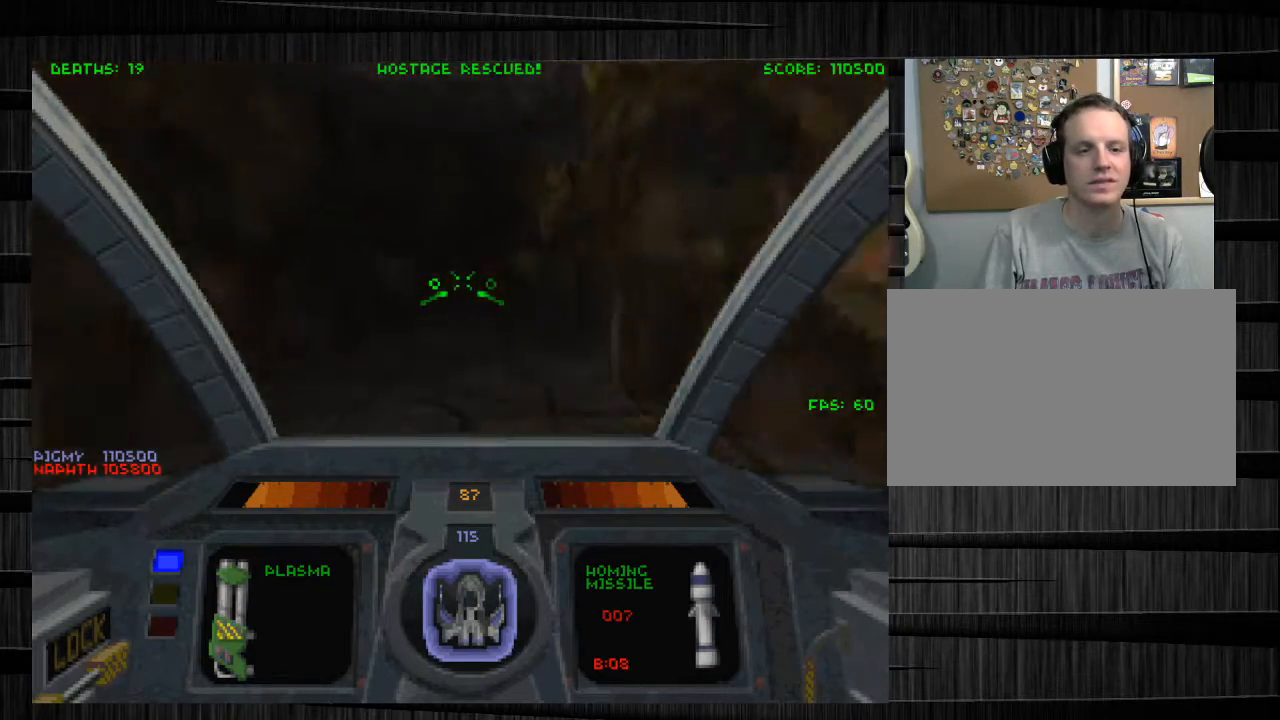
{"keys": [], "mouse": [], "events": [[267, "mouse_left", "down"], [334, "a", "up"], [400, "w", "up"], [434, "mouse_left", "up"]]}
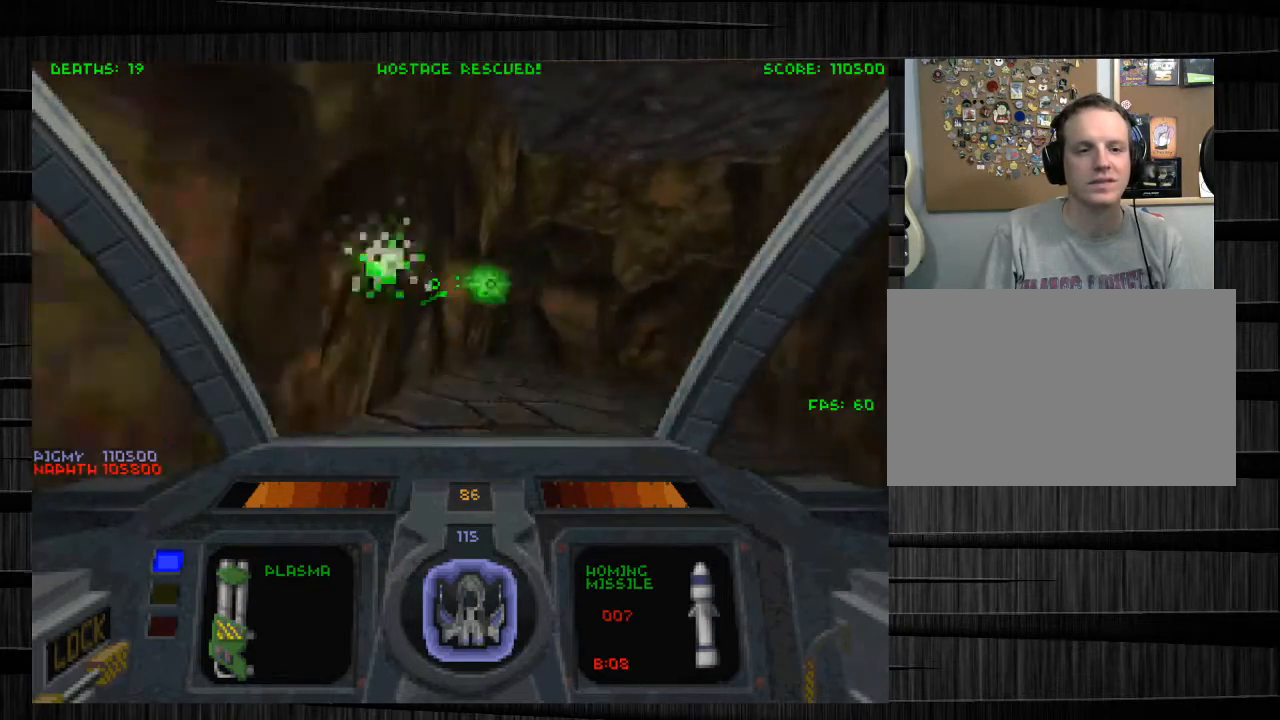
{"keys": [], "mouse": [], "events": [[101, "w", "down"], [134, "mouse_left", "down"], [234, "w", "up"], [334, "mouse_left", "up"]]}
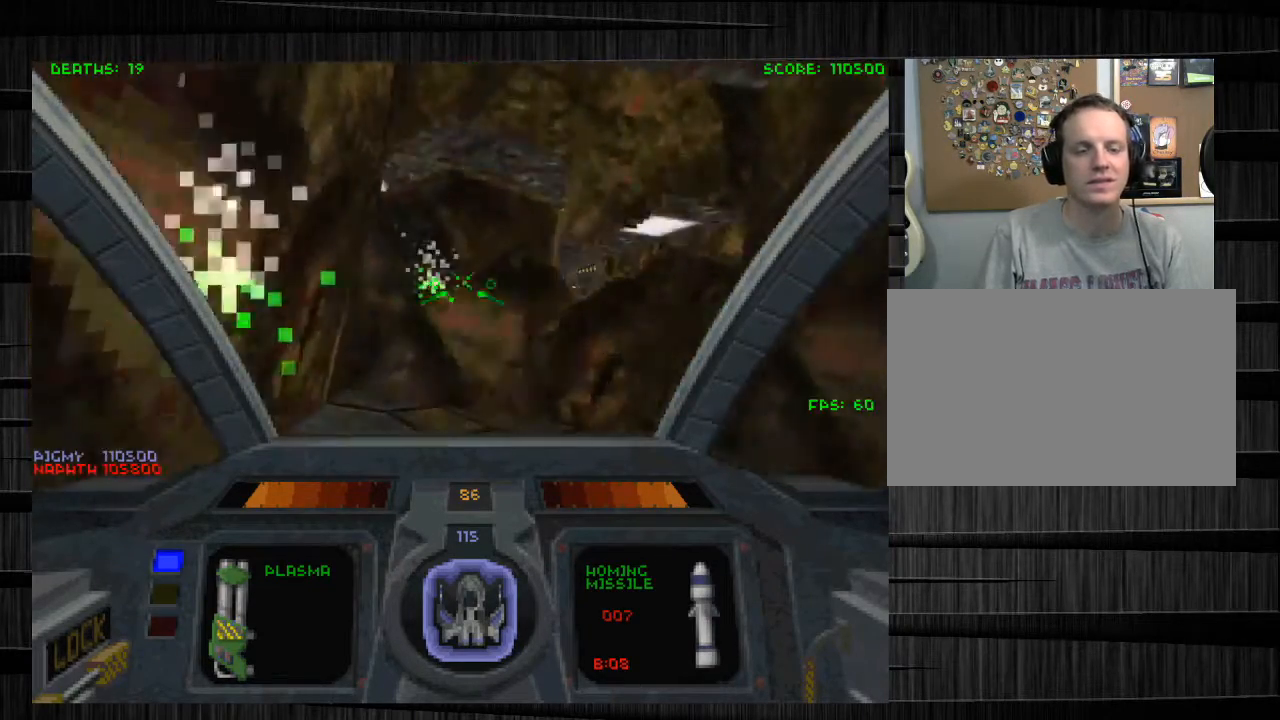
{"keys": ["w"], "mouse": [], "events": [[67, "w", "down"]]}
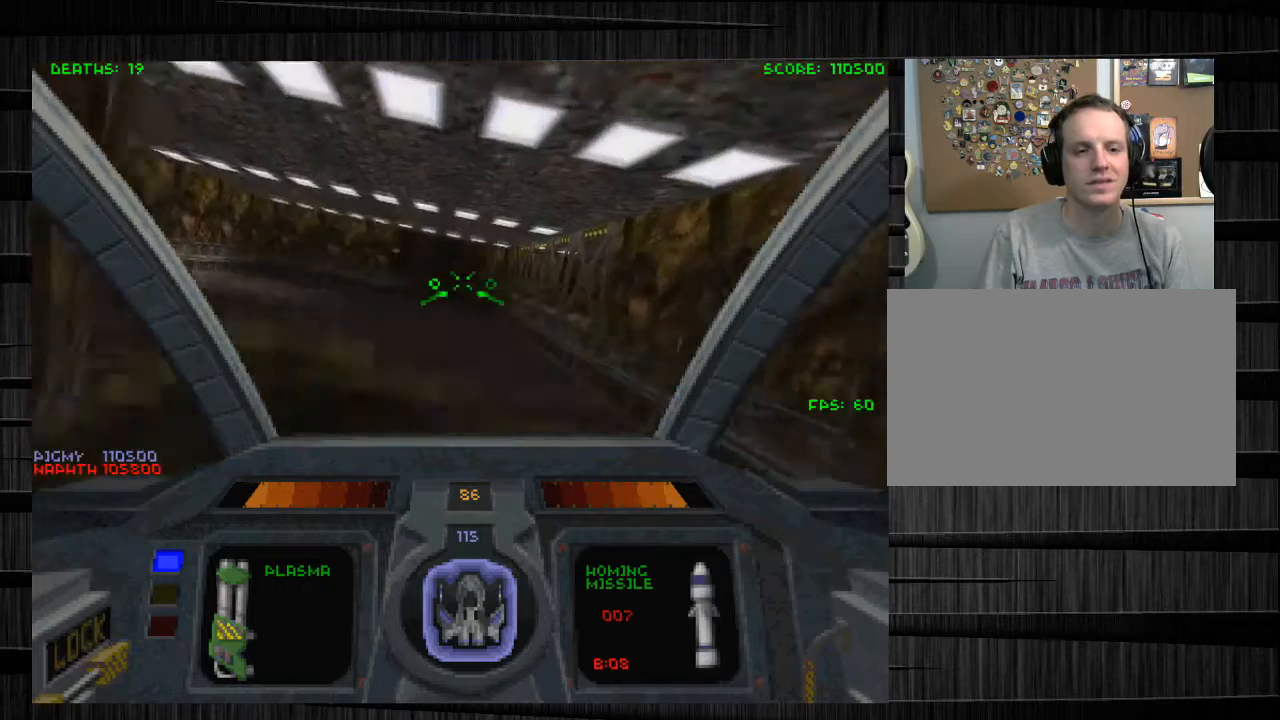
{"keys": ["w"], "mouse": [], "events": []}
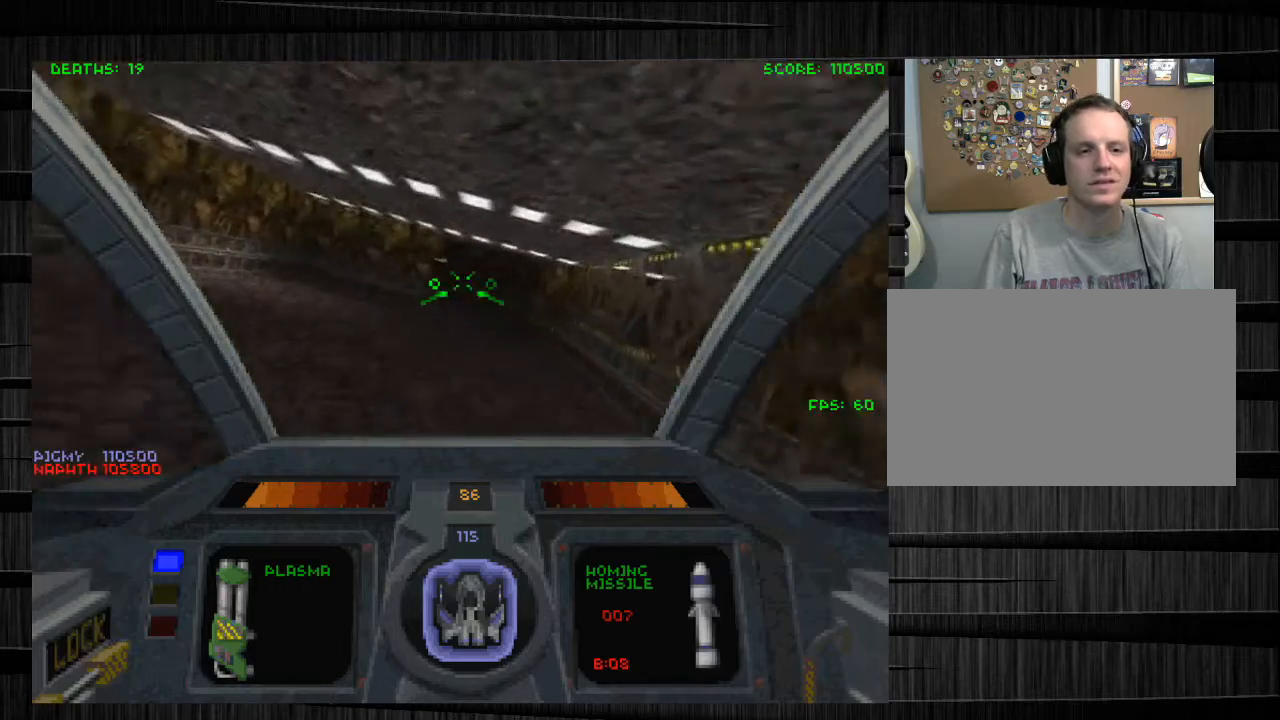
{"keys": ["w"], "mouse": [], "events": []}
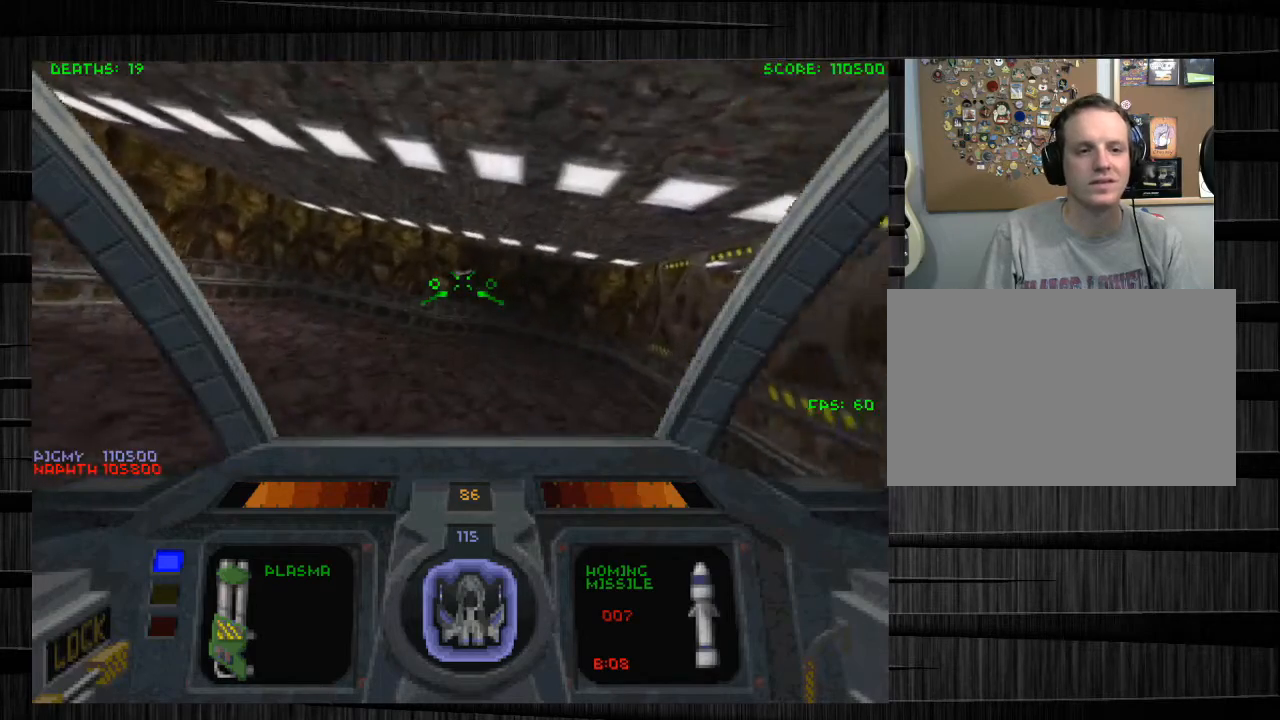
{"keys": ["w"], "mouse": [], "events": []}
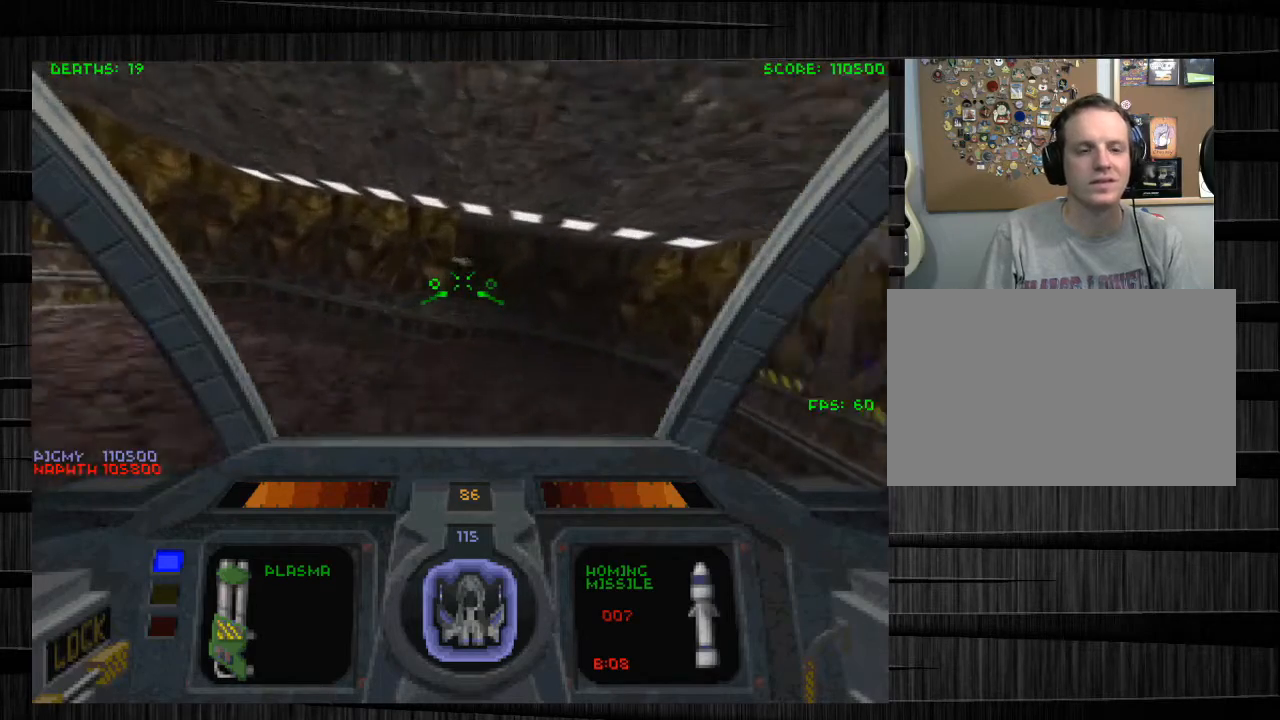
{"keys": ["w"], "mouse": [], "events": []}
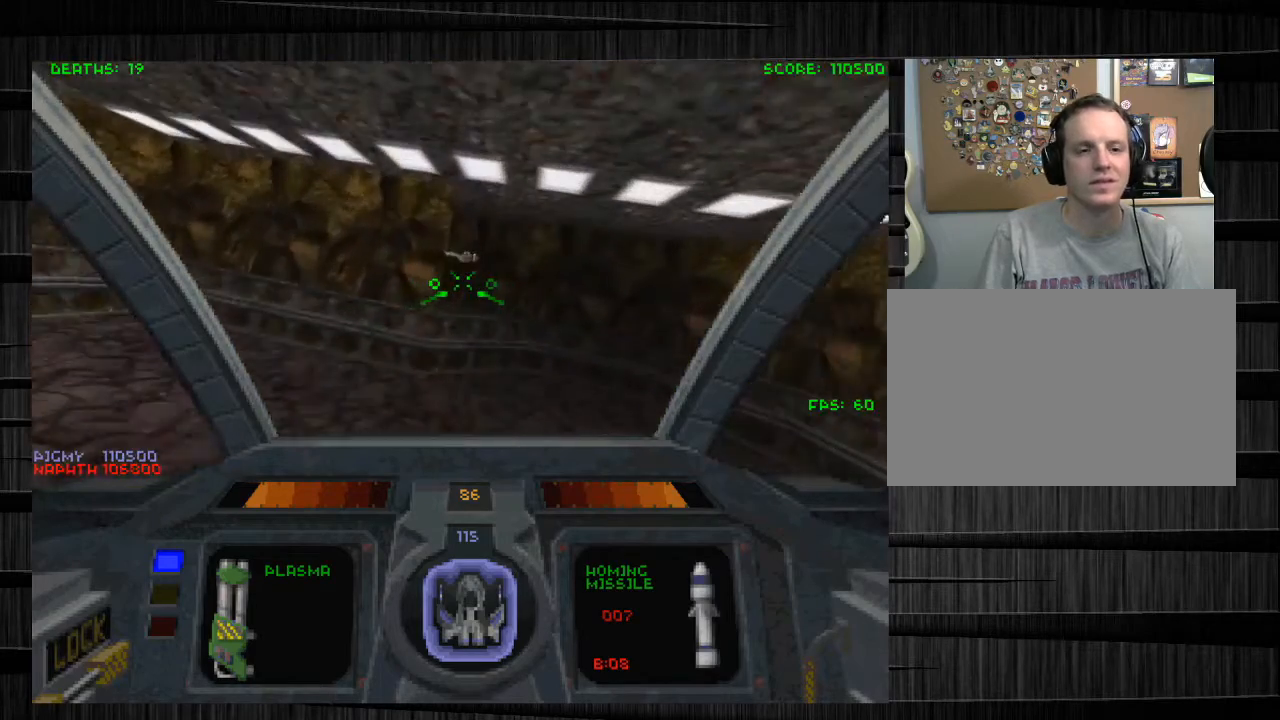
{"keys": ["w"], "mouse": [], "events": []}
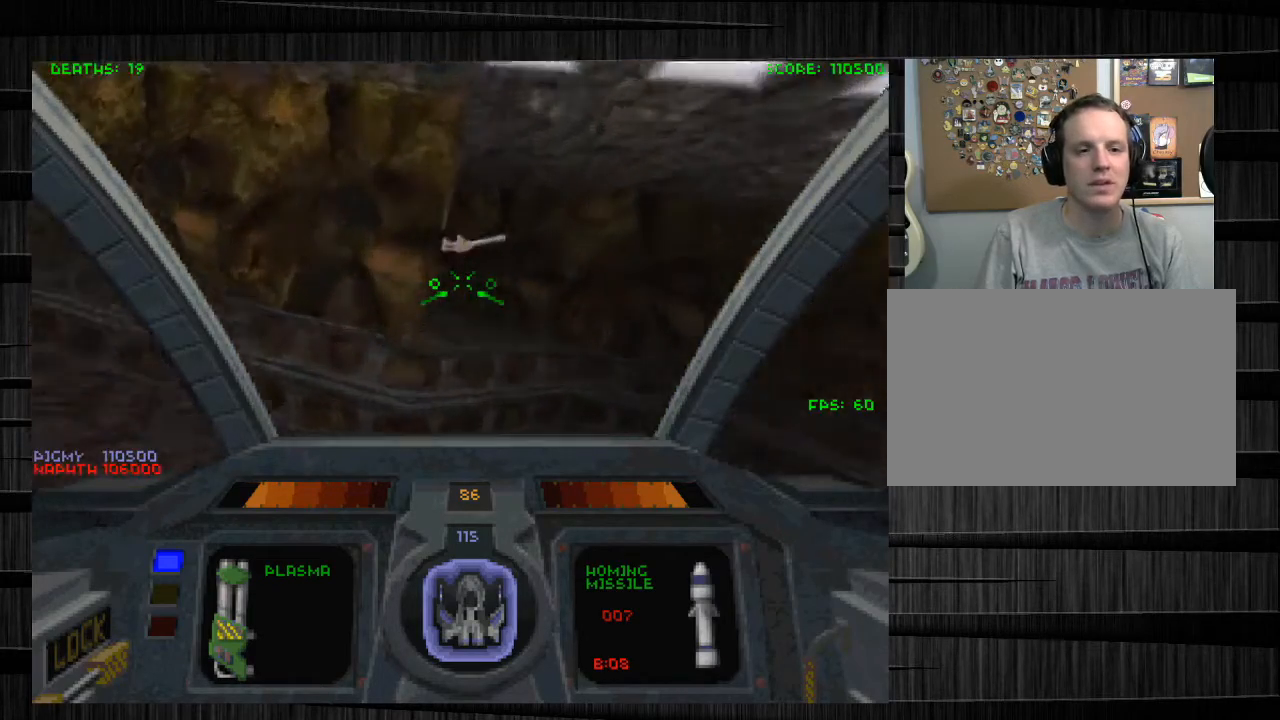
{"keys": ["w"], "mouse": [], "events": [[267, "d", "down"], [467, "d", "up"]]}
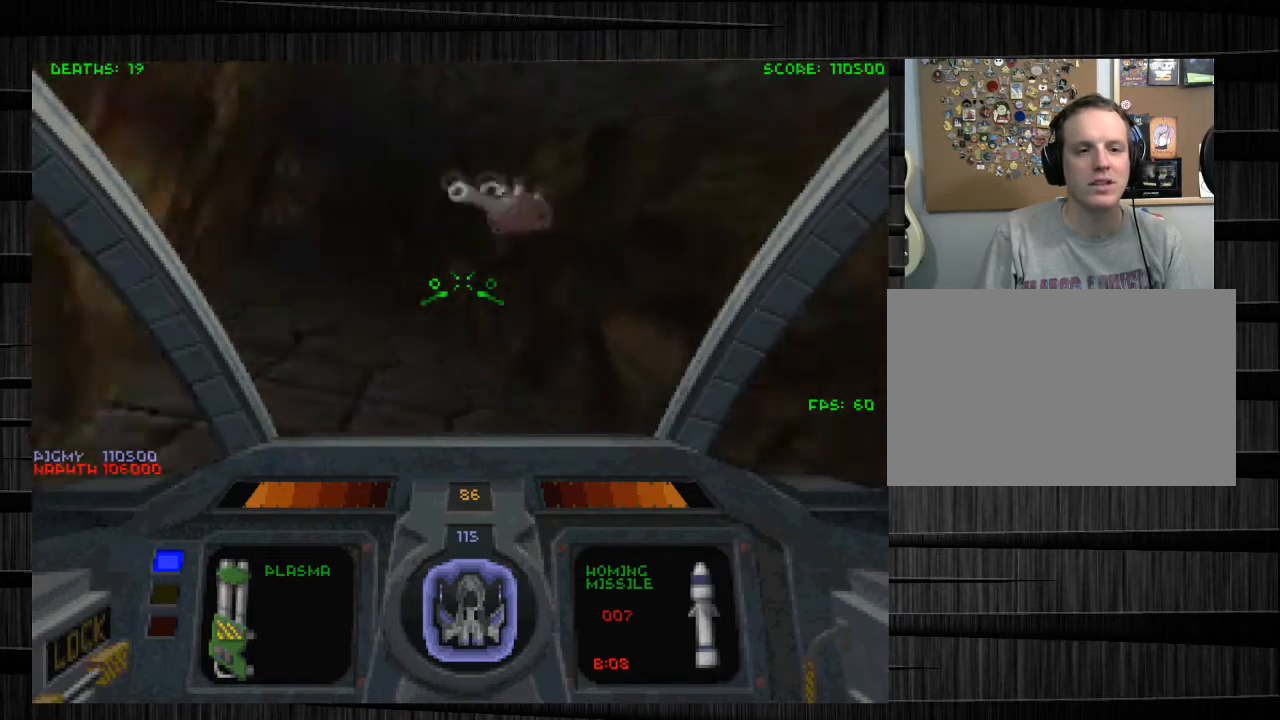
{"keys": ["w"], "mouse": [], "events": [[134, "a", "down"], [501, "a", "up"]]}
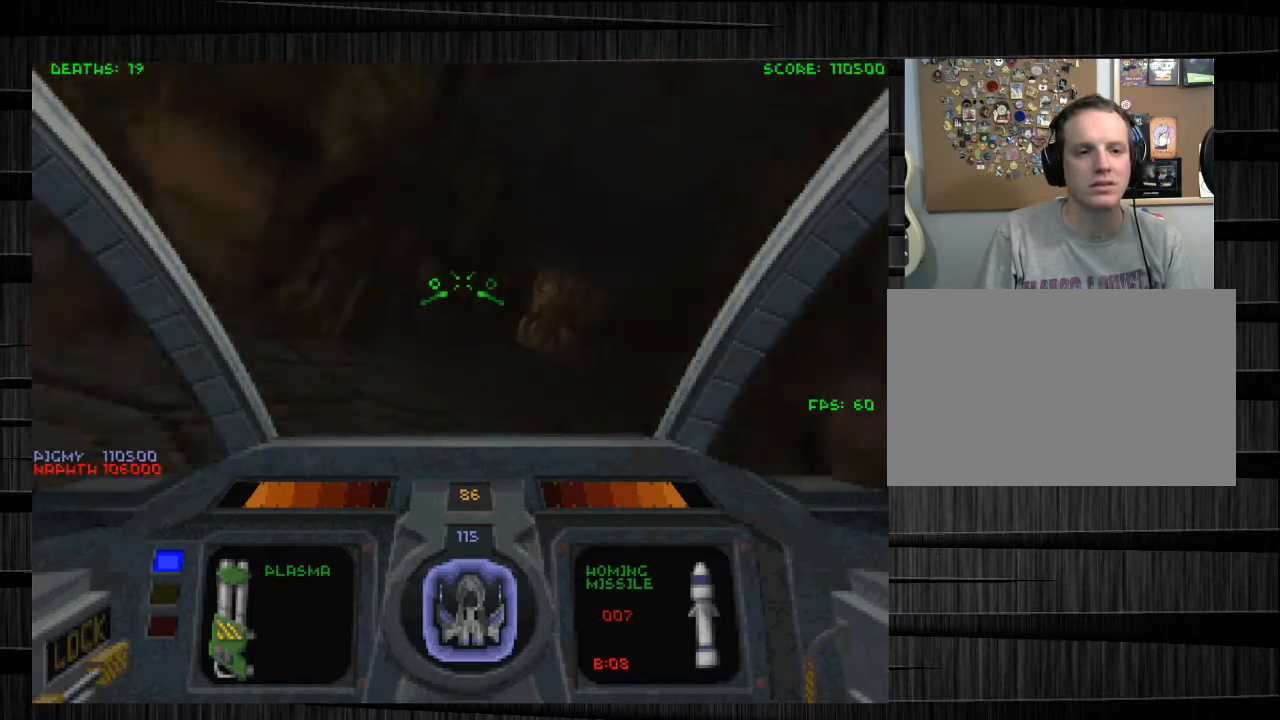
{"keys": ["d", "w"], "mouse": [], "events": [[334, "d", "down"]]}
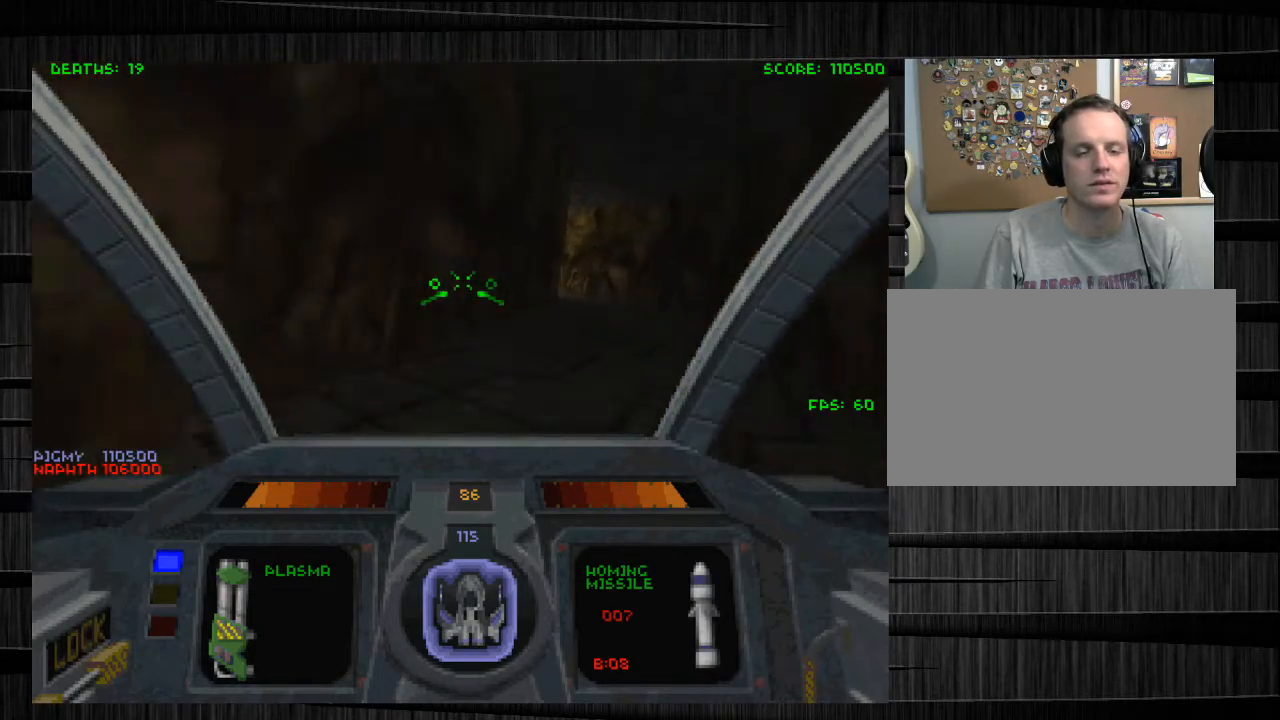
{"keys": ["d", "w"], "mouse": [], "events": [[67, "d", "up"], [334, "d", "down"]]}
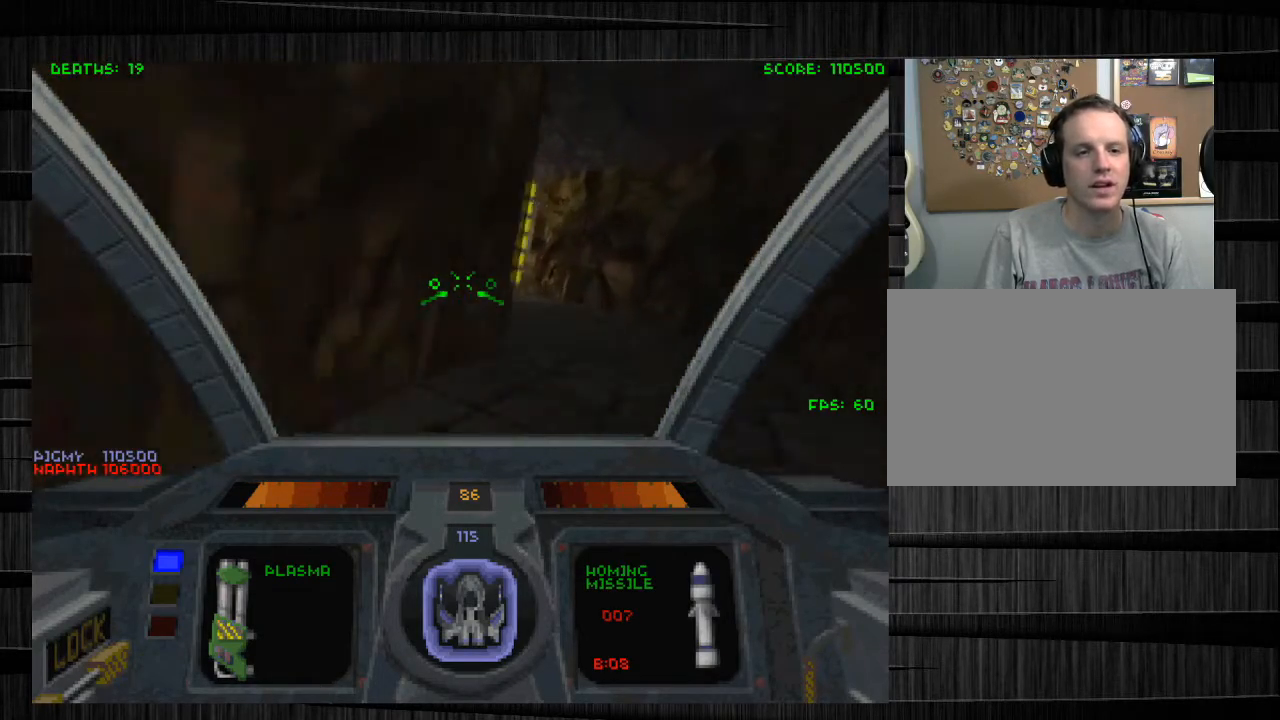
{"keys": ["w"], "mouse": [], "events": [[200, "d", "up"]]}
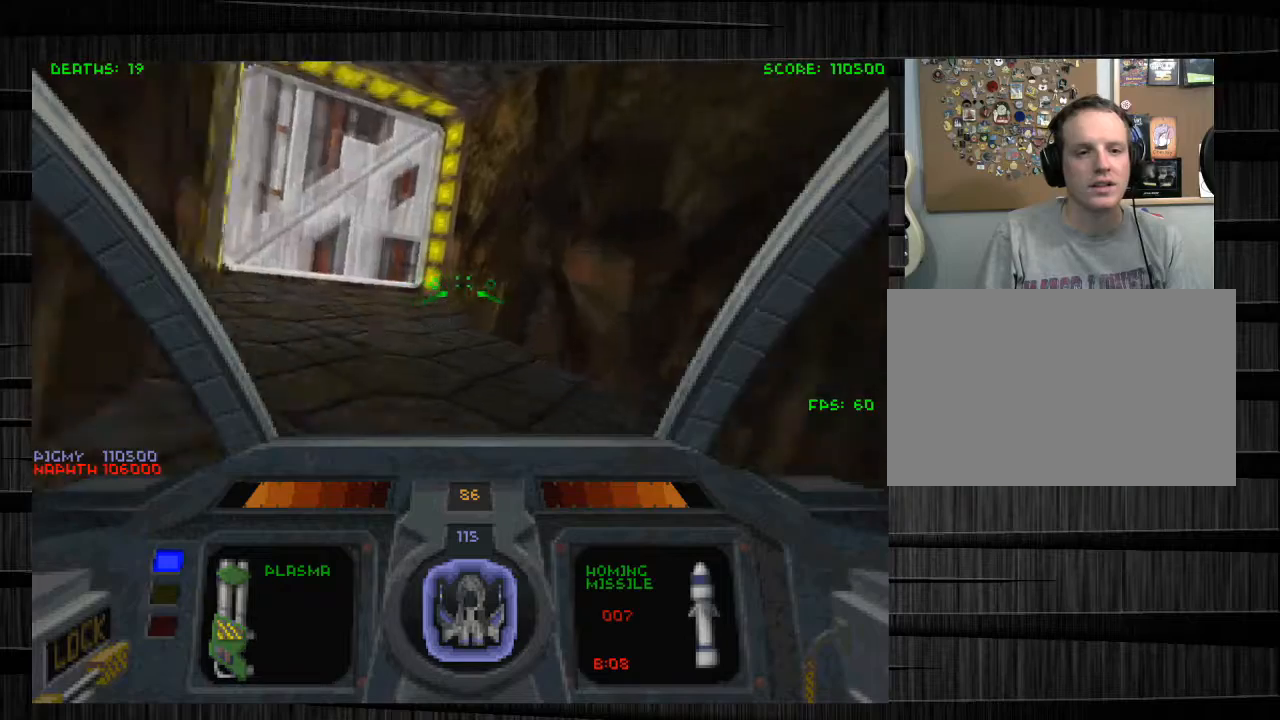
{"keys": ["s"], "mouse": [], "events": [[101, "a", "down"], [234, "w", "up"], [367, "mouse_left", "down"], [367, "s", "down"], [401, "a", "up"], [501, "mouse_left", "up"]]}
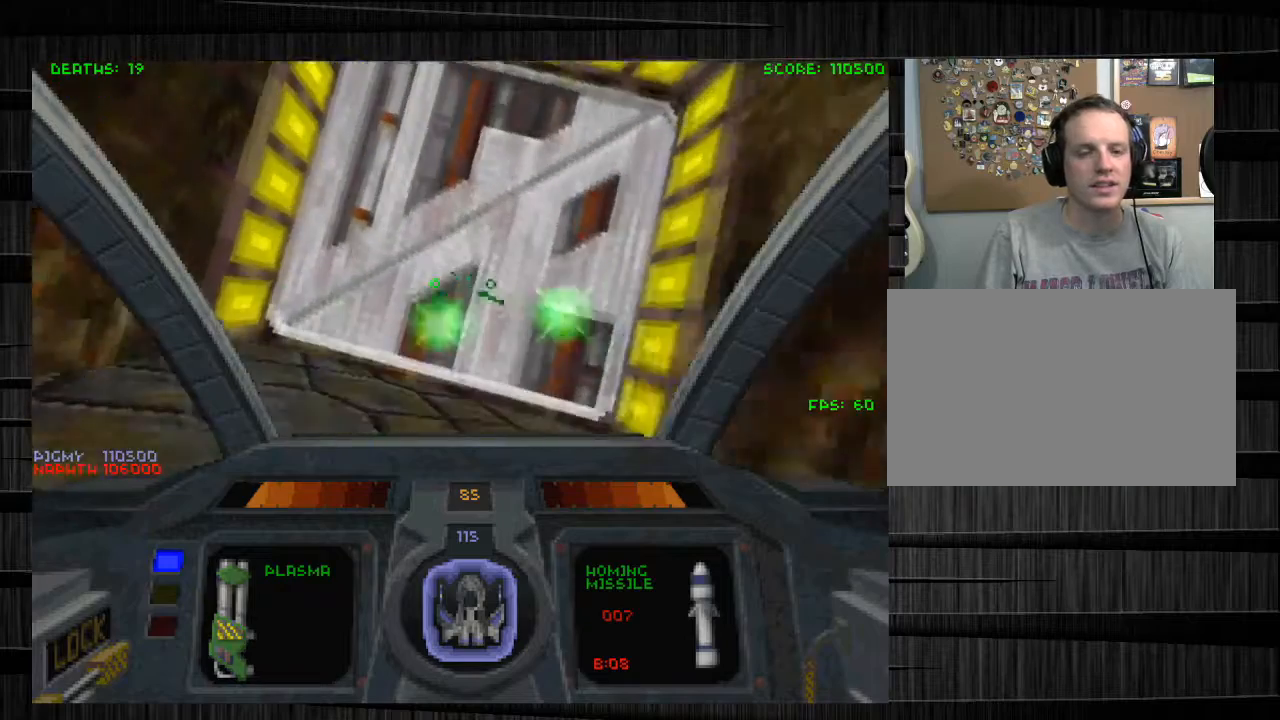
{"keys": ["w"], "mouse": [], "events": [[234, "s", "up"], [400, "w", "down"]]}
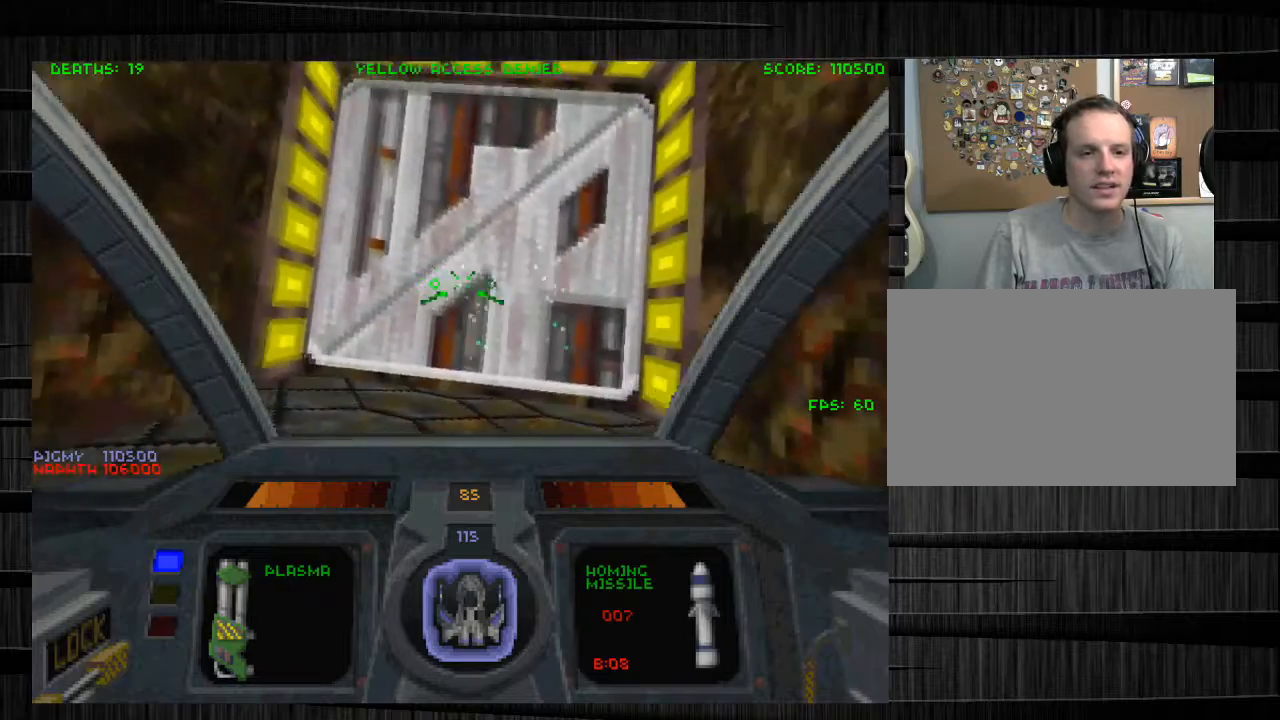
{"keys": ["a", "s"], "mouse": [], "events": [[34, "a", "down"], [67, "w", "up"], [234, "s", "down"]]}
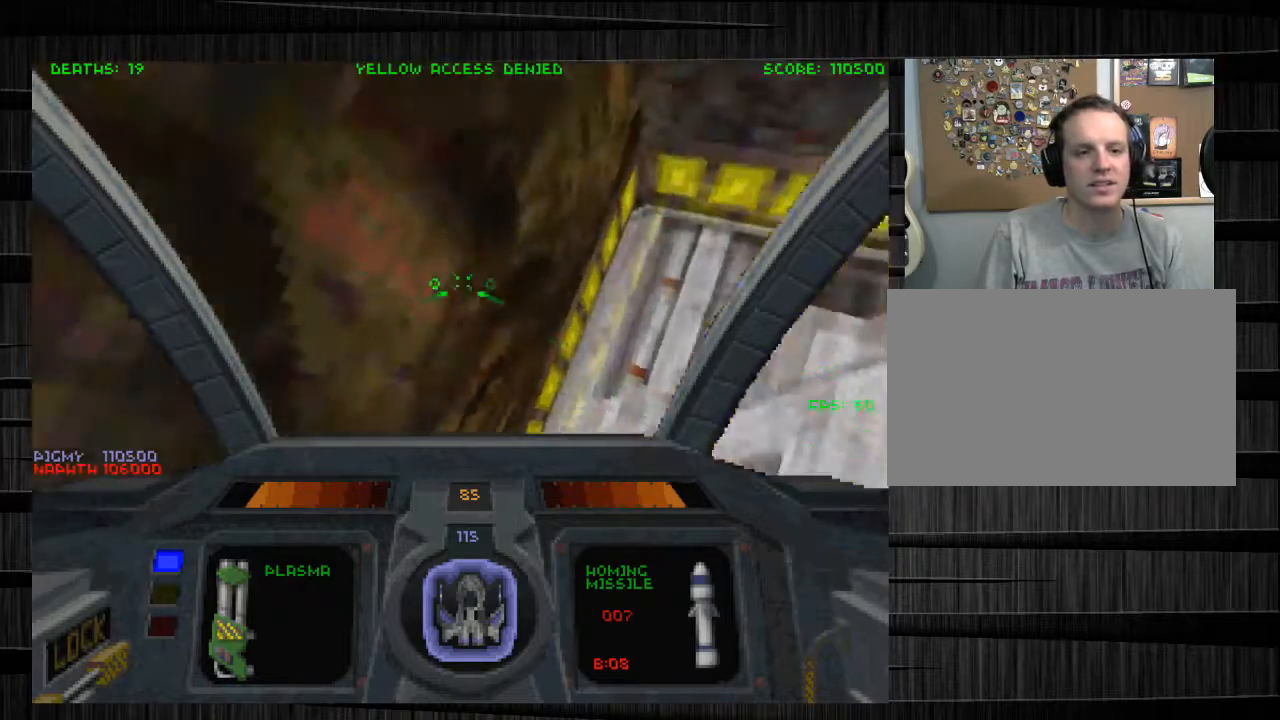
{"keys": ["a", "w"], "mouse": [], "events": [[267, "s", "up"], [467, "w", "down"]]}
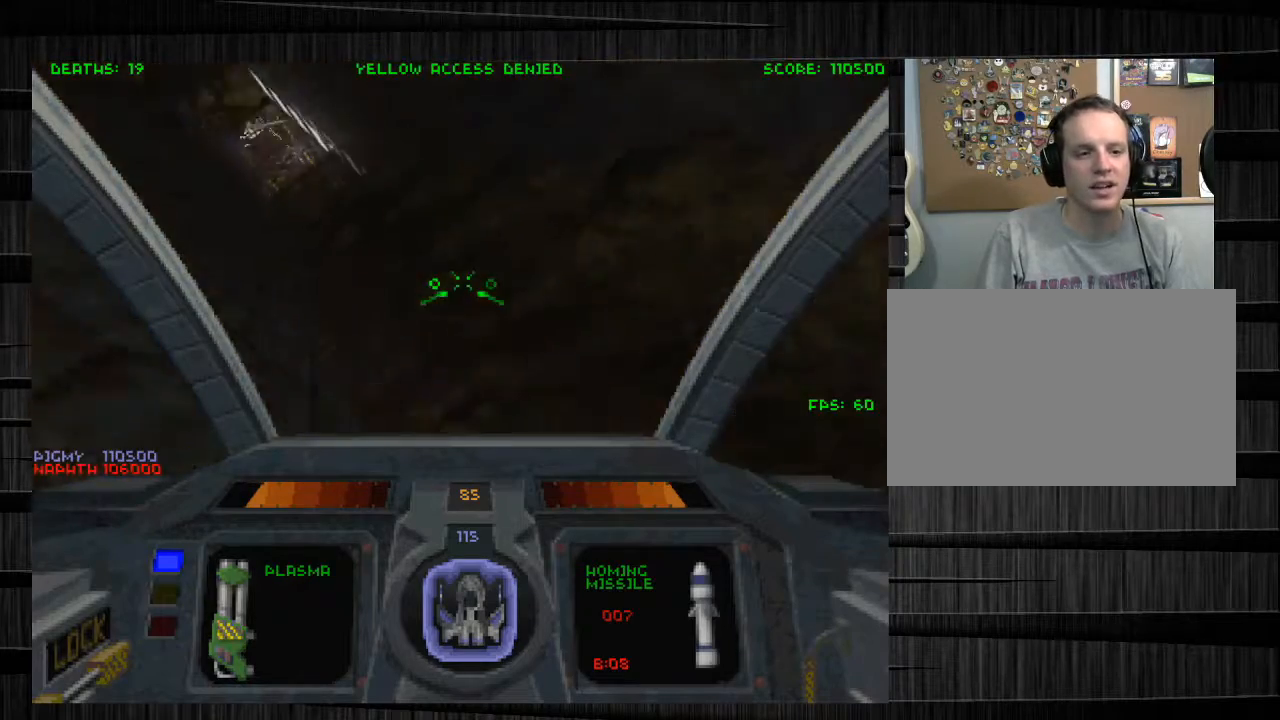
{"keys": ["a", "w"], "mouse": [], "events": []}
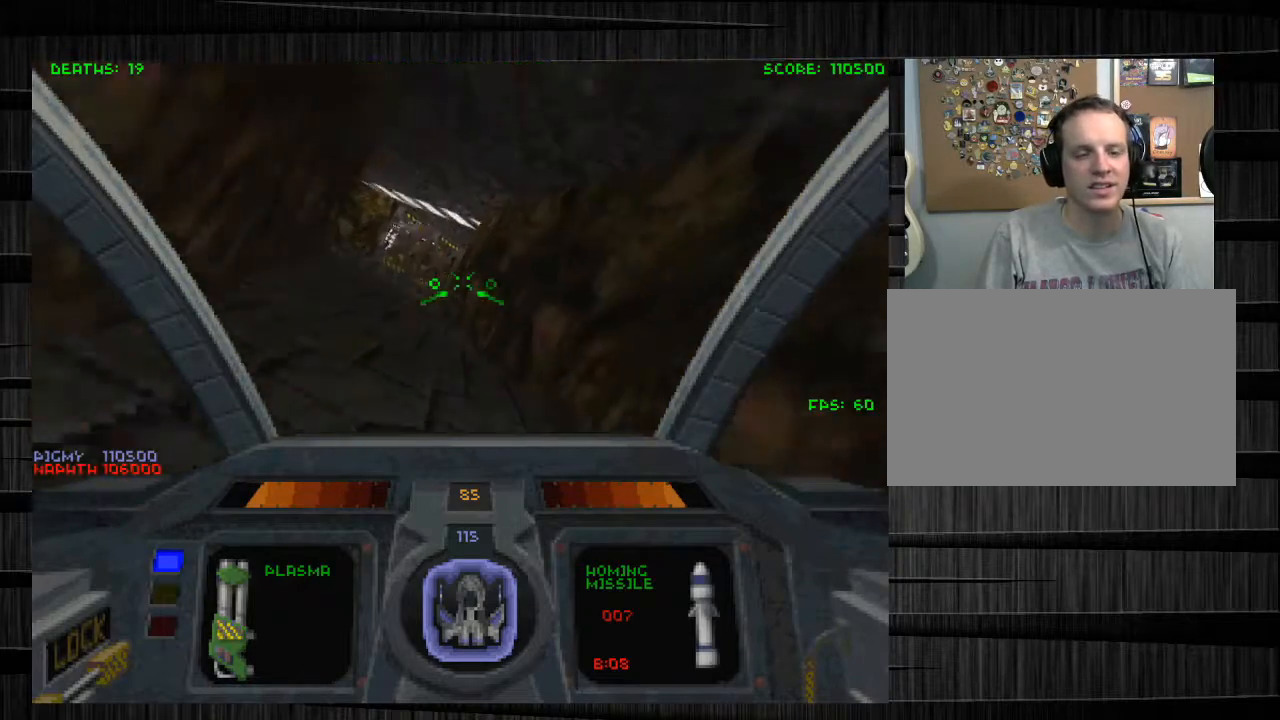
{"keys": ["a", "w"], "mouse": [], "events": []}
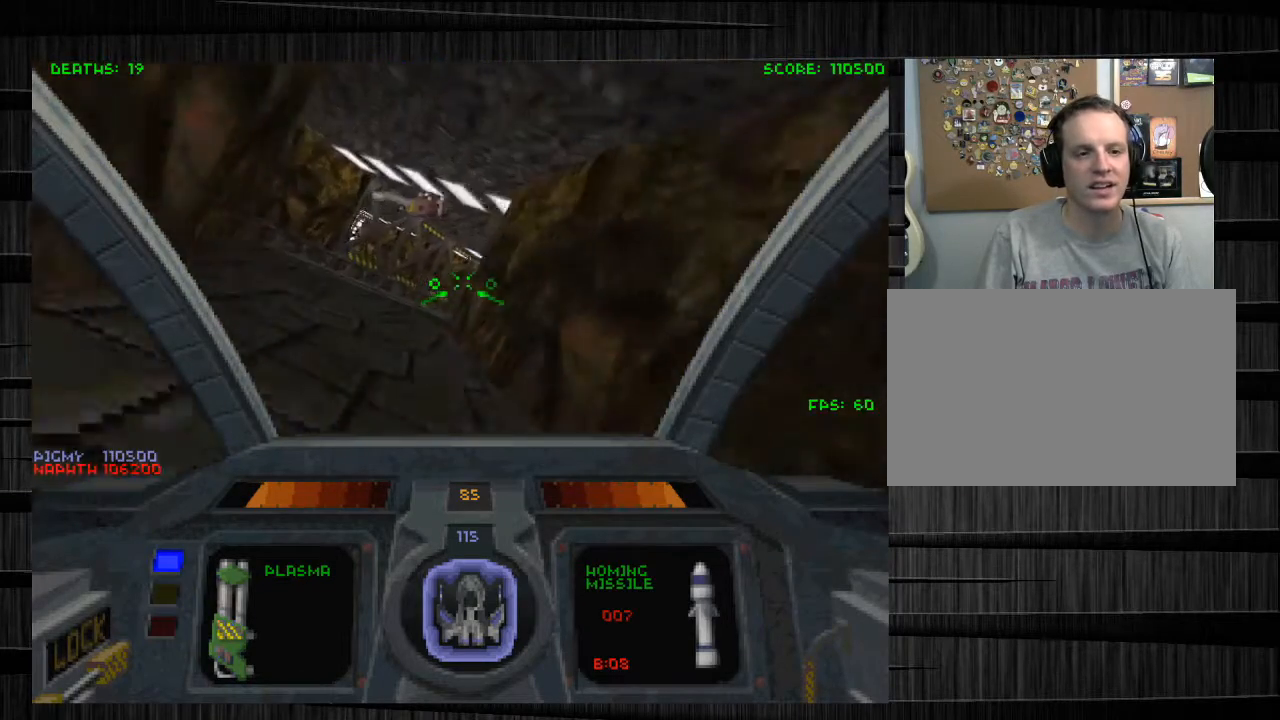
{"keys": ["w"], "mouse": [], "events": [[434, "a", "up"]]}
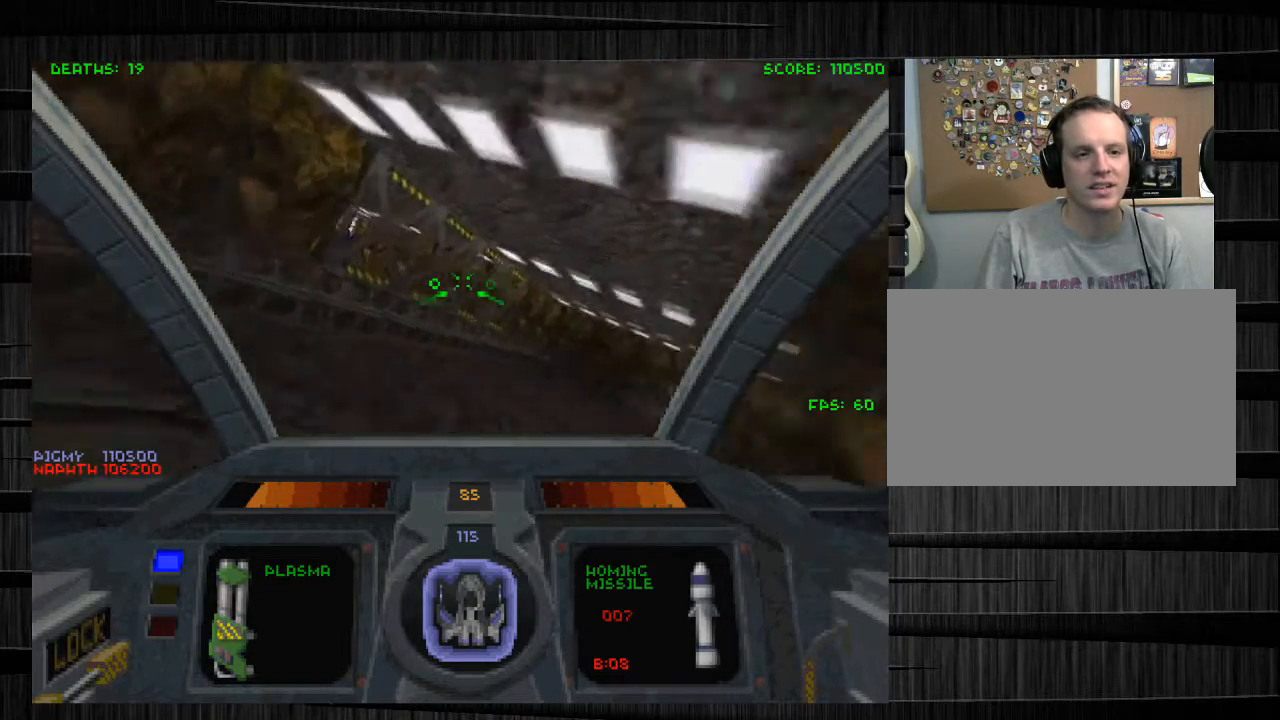
{"keys": ["w", "x"], "mouse": [], "events": [[133, "d", "down"], [334, "d", "up"], [500, "x", "down"]]}
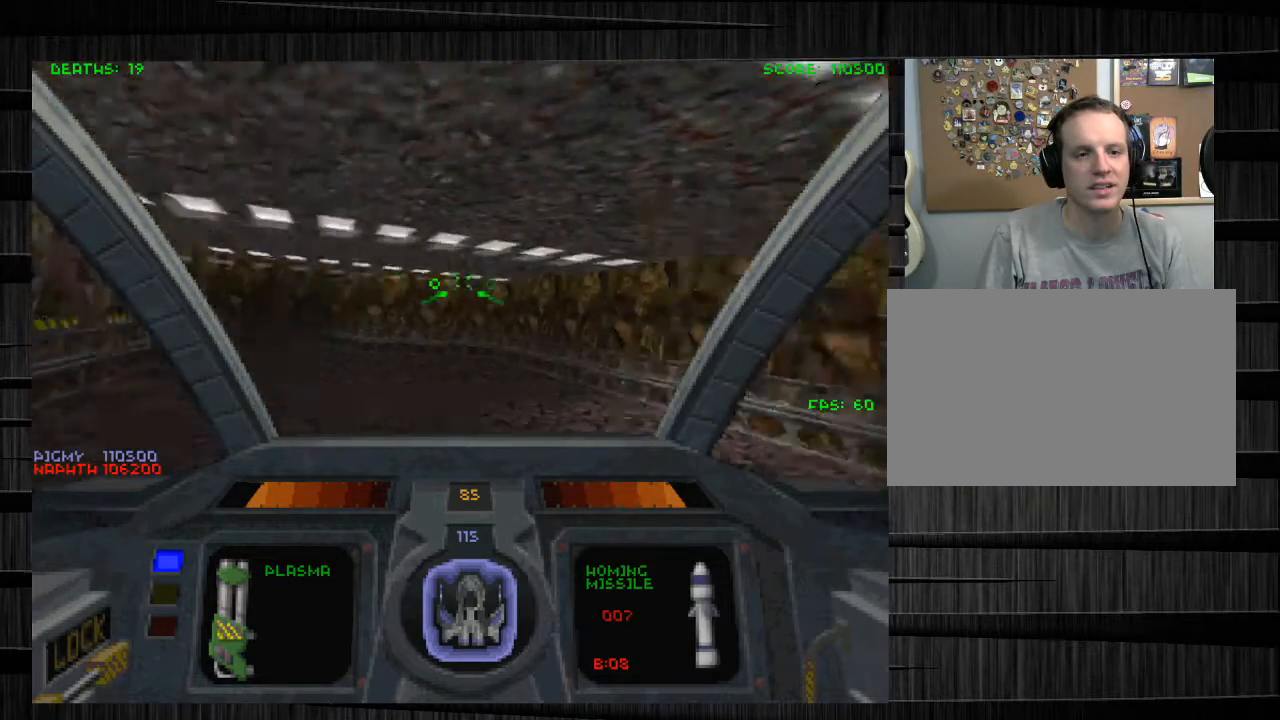
{"keys": ["a", "w"], "mouse": [], "events": [[134, "x", "up"], [201, "a", "down"]]}